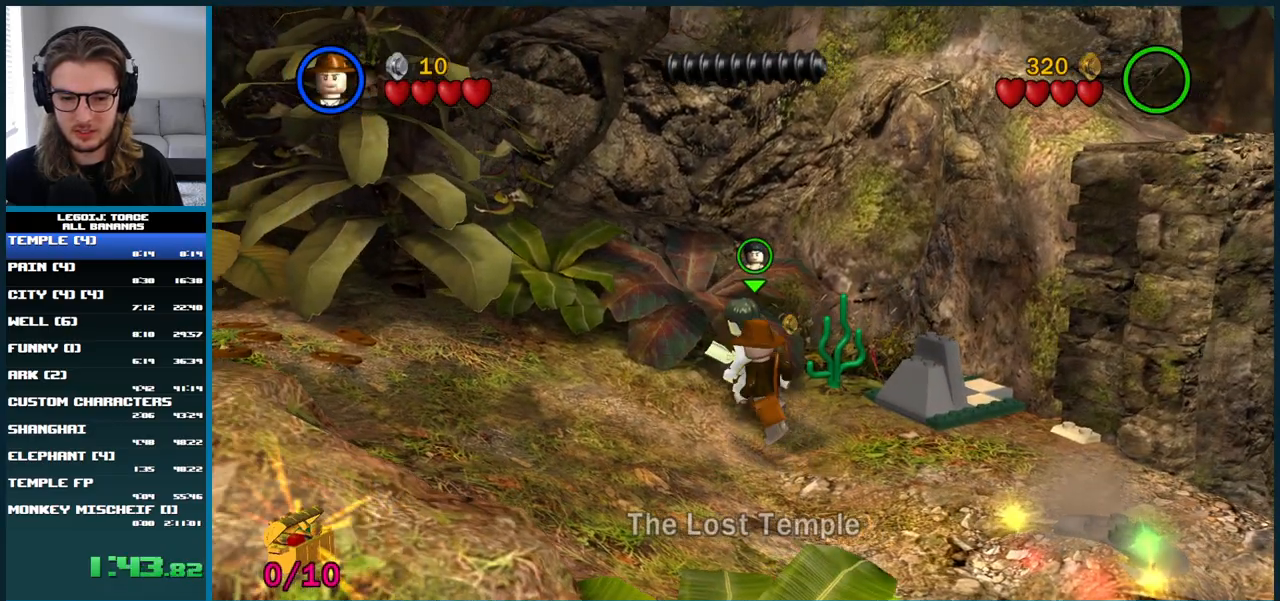
Gameplay with a controller (Xbox layout); each line is a JSON object with the inputs held at the frame after it. "button_events" lists button changes between this image and that frame as [ms after this image, input, new state], when the widget could be followed in between (sticks are given only as held states). Not read: L1 L3 R3.
{"buttons": ["A"], "left_stick": "up-right", "right_stick": "up", "button_events": [[500, "A", "down"]]}
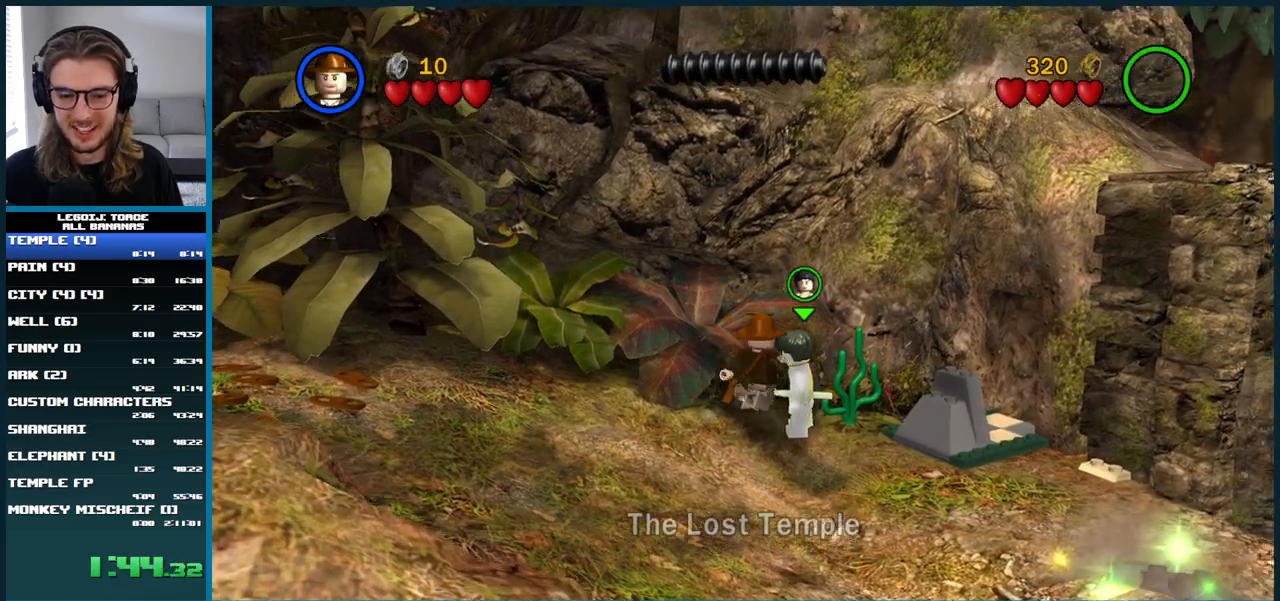
{"buttons": [], "left_stick": "up-right", "right_stick": "up", "button_events": [[417, "A", "up"]]}
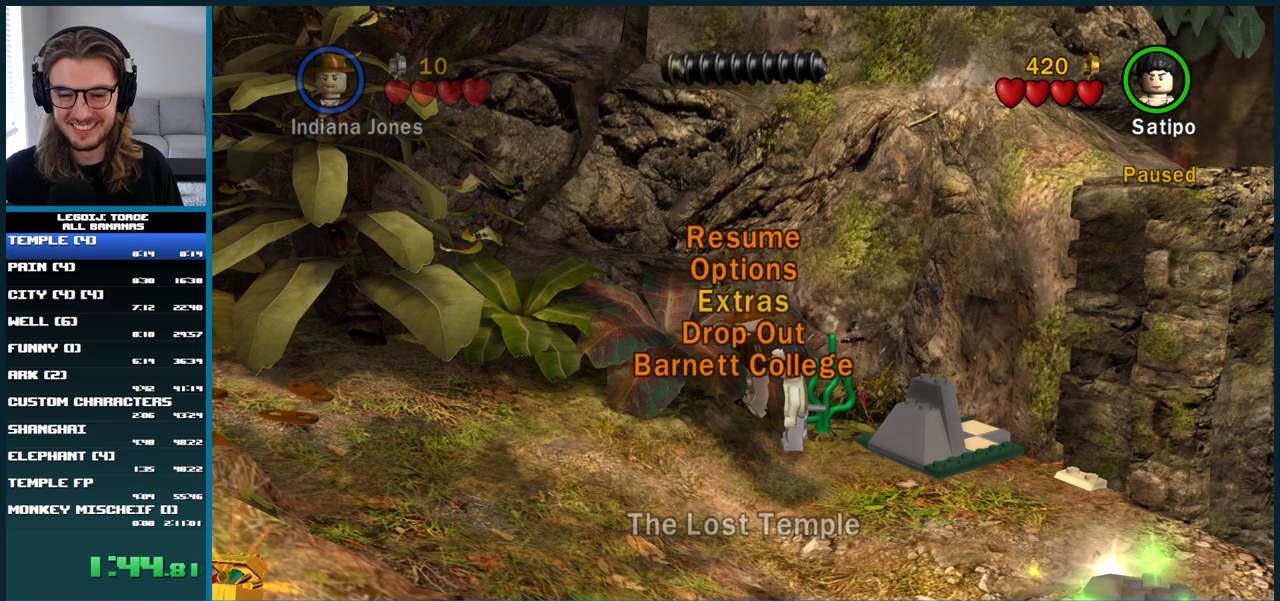
{"buttons": [], "left_stick": "up-right", "right_stick": "up", "button_events": []}
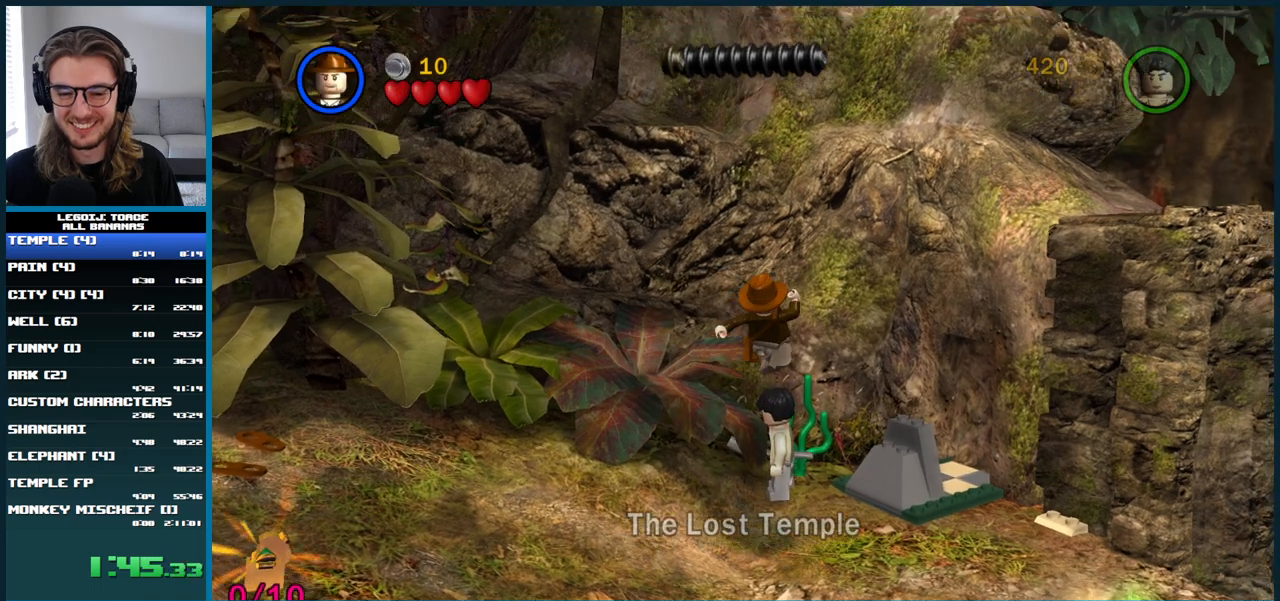
{"buttons": [], "left_stick": "up-right", "right_stick": "up", "button_events": [[17, "A", "down"], [183, "A", "up"]]}
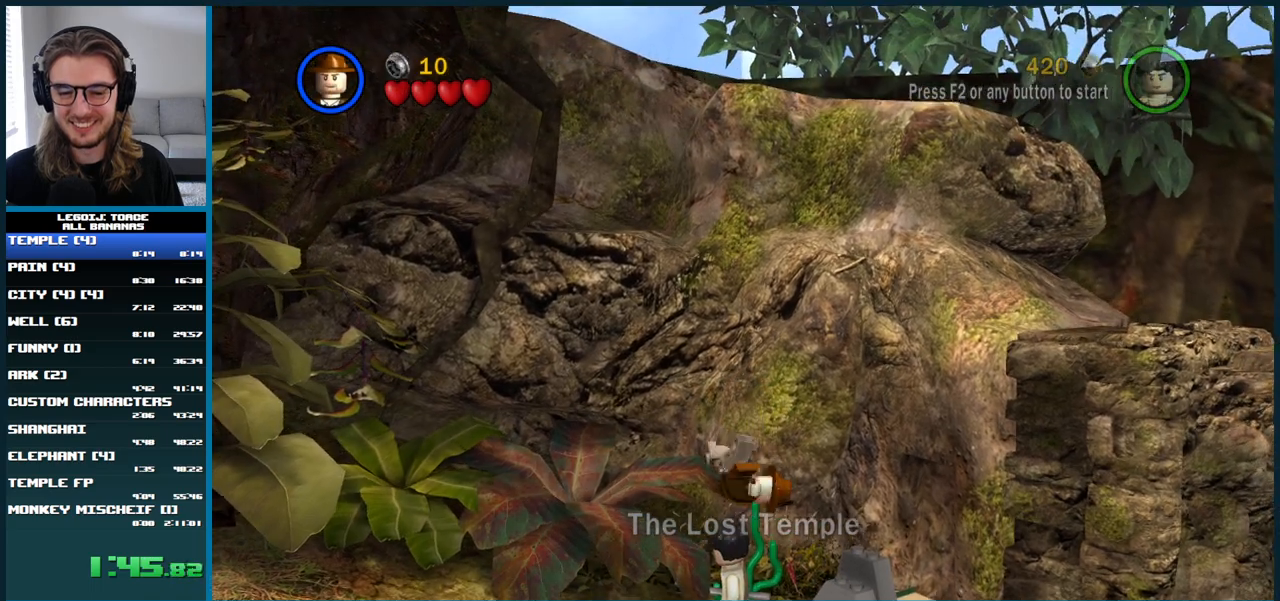
{"buttons": ["A"], "left_stick": "right", "right_stick": "up", "button_events": [[350, "A", "down"]]}
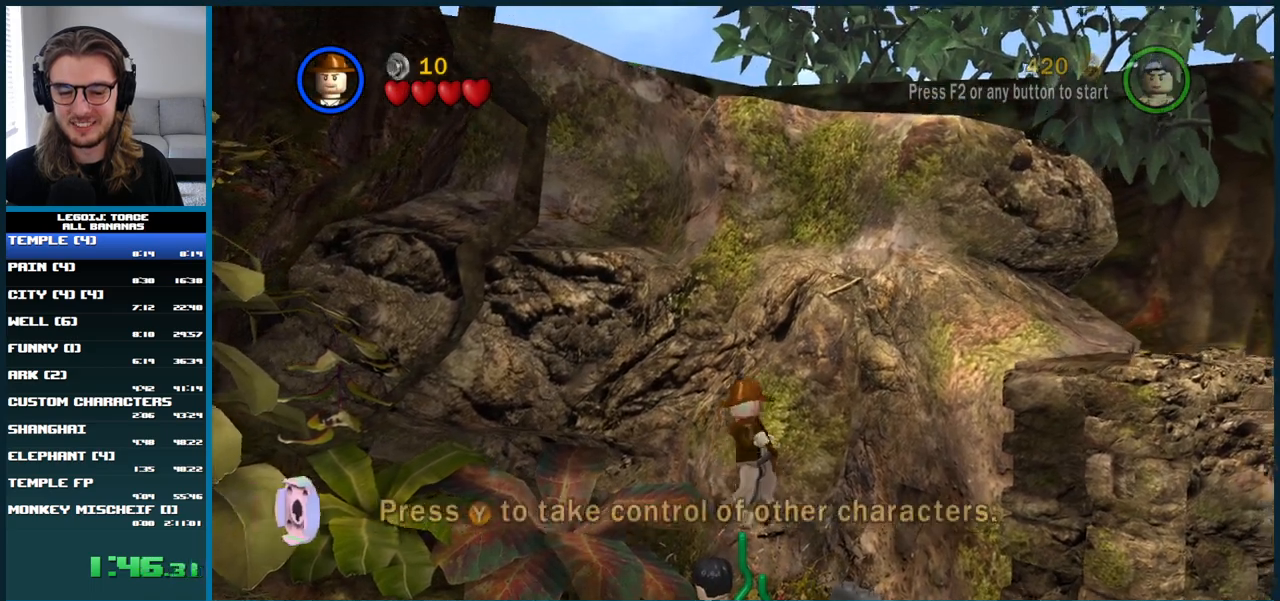
{"buttons": ["A"], "left_stick": "right", "right_stick": "up", "button_events": [[150, "A", "up"], [250, "A", "down"]]}
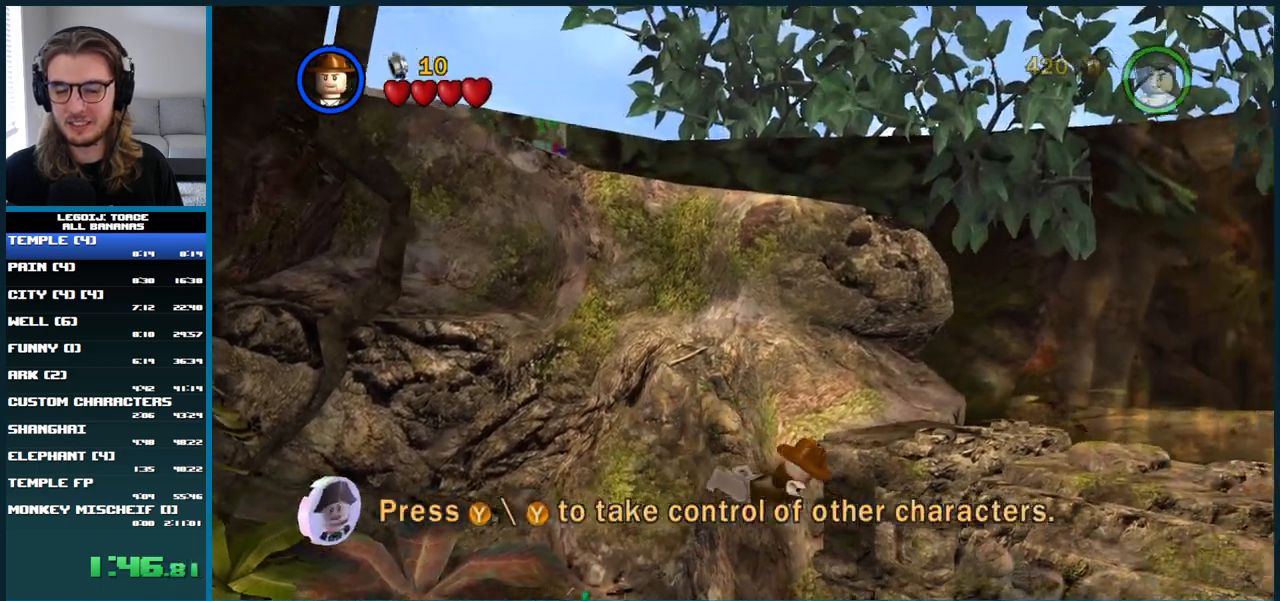
{"buttons": ["A"], "left_stick": "right", "right_stick": "up", "button_events": []}
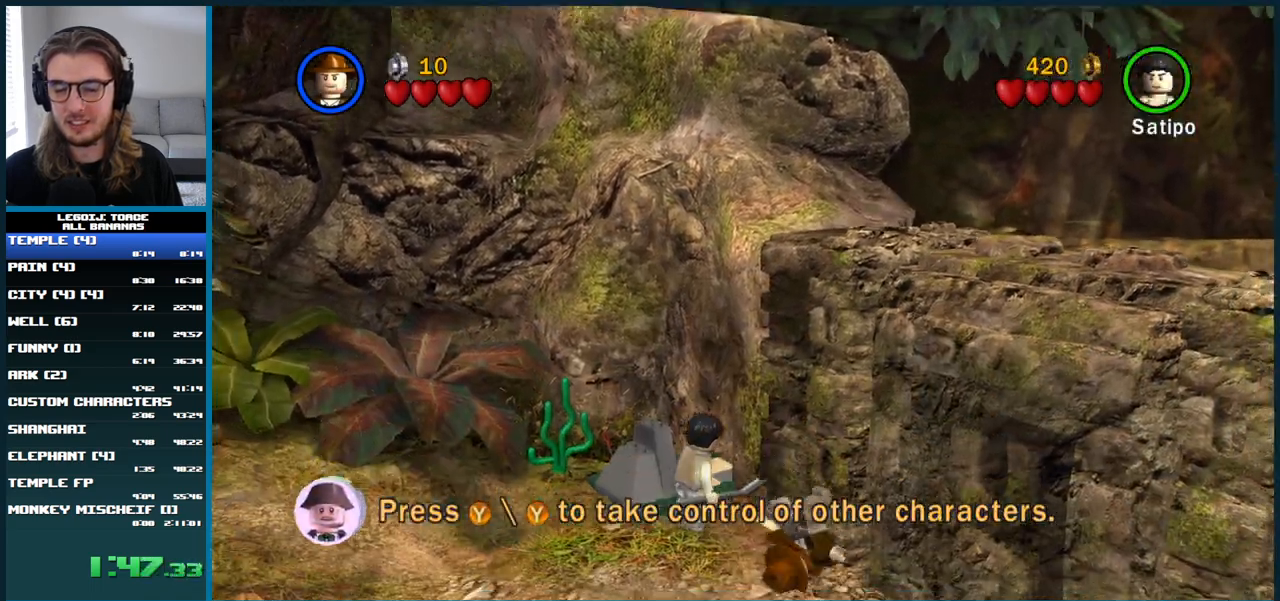
{"buttons": [], "left_stick": "left", "right_stick": "up", "button_events": [[33, "A", "up"]]}
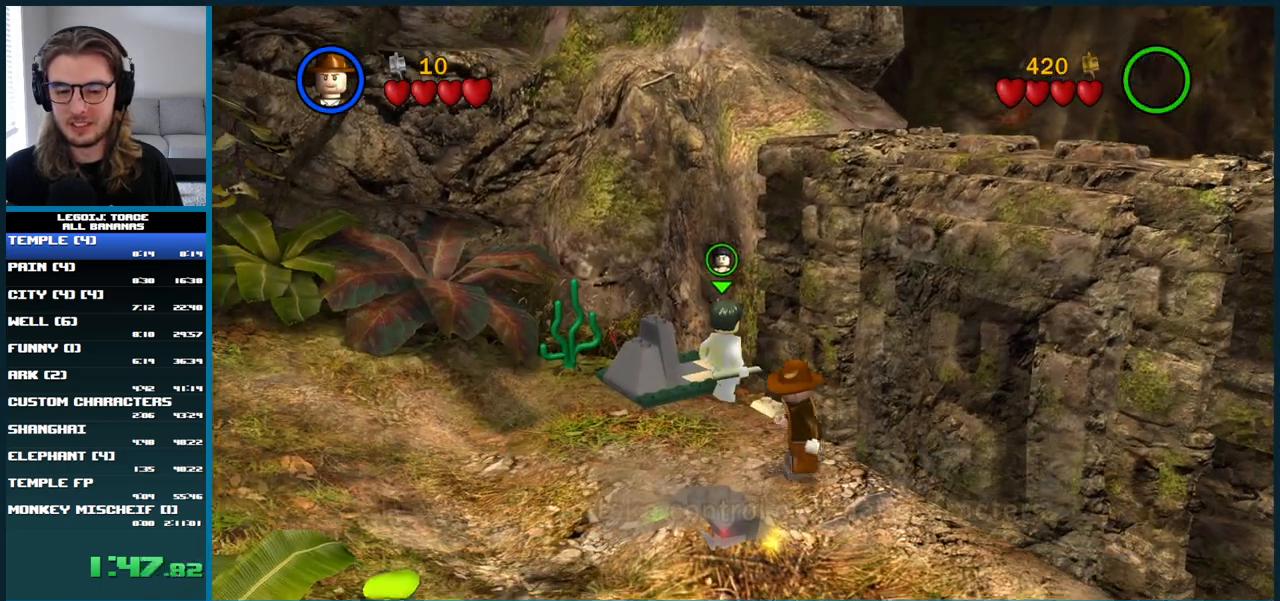
{"buttons": ["A"], "left_stick": "left", "right_stick": "up", "button_events": [[400, "A", "down"]]}
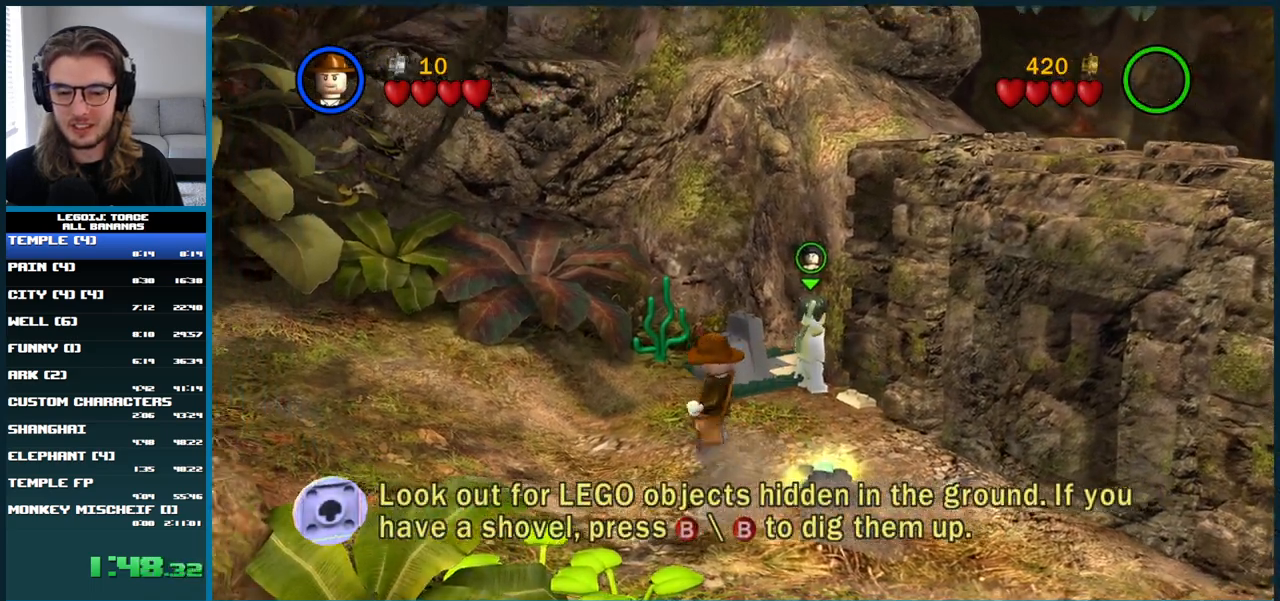
{"buttons": [], "left_stick": "up-left", "right_stick": "up", "button_events": [[217, "A", "up"]]}
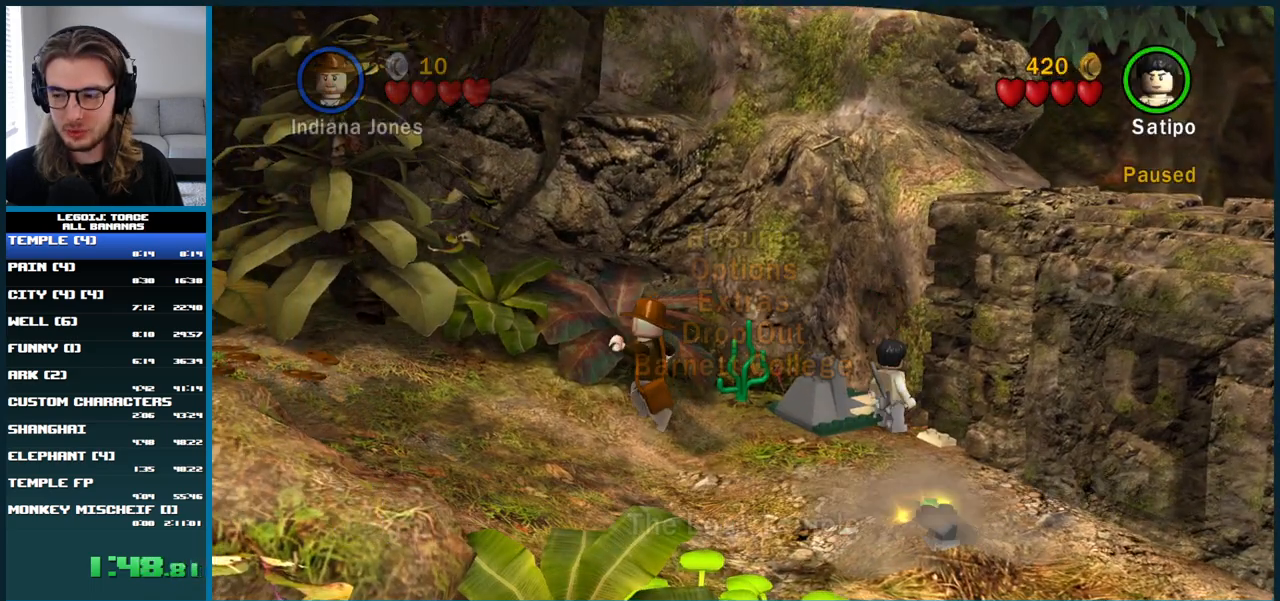
{"buttons": [], "left_stick": "up-left", "right_stick": "up", "button_events": []}
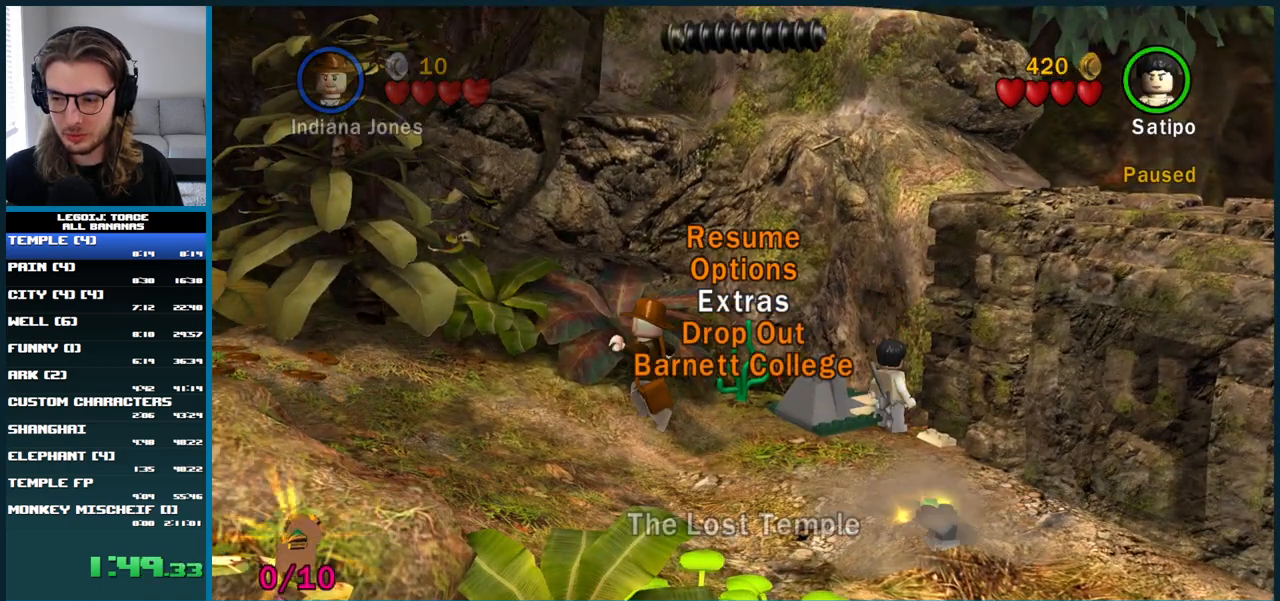
{"buttons": [], "left_stick": "up-left", "right_stick": "up", "button_events": []}
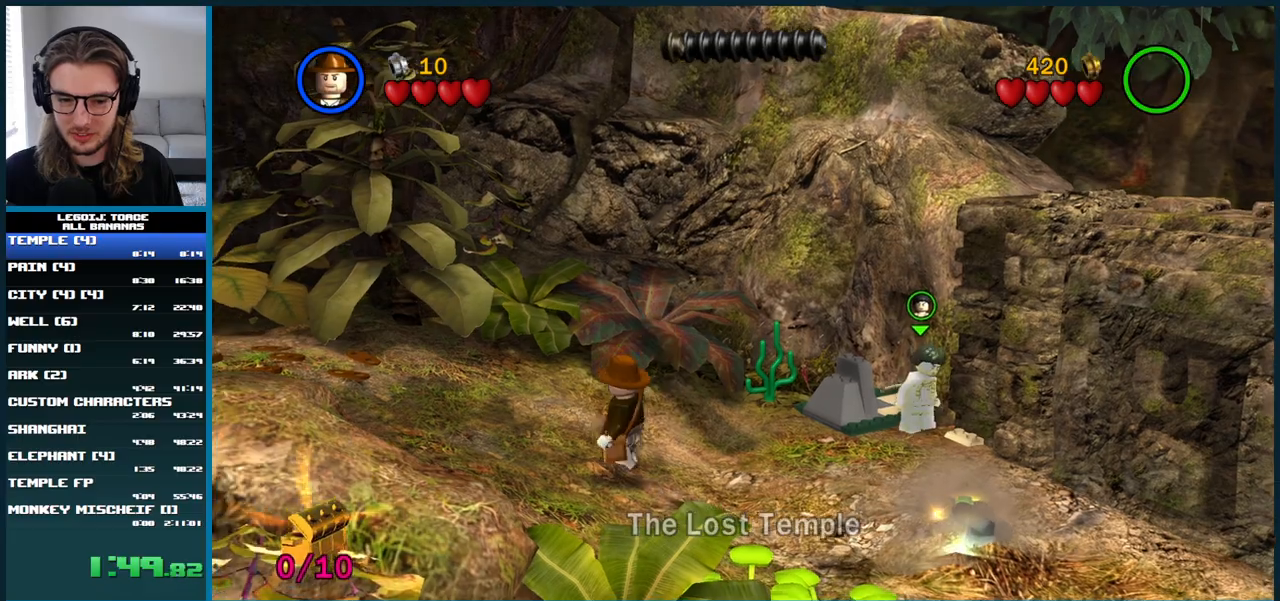
{"buttons": [], "left_stick": "up-right", "right_stick": "up", "button_events": []}
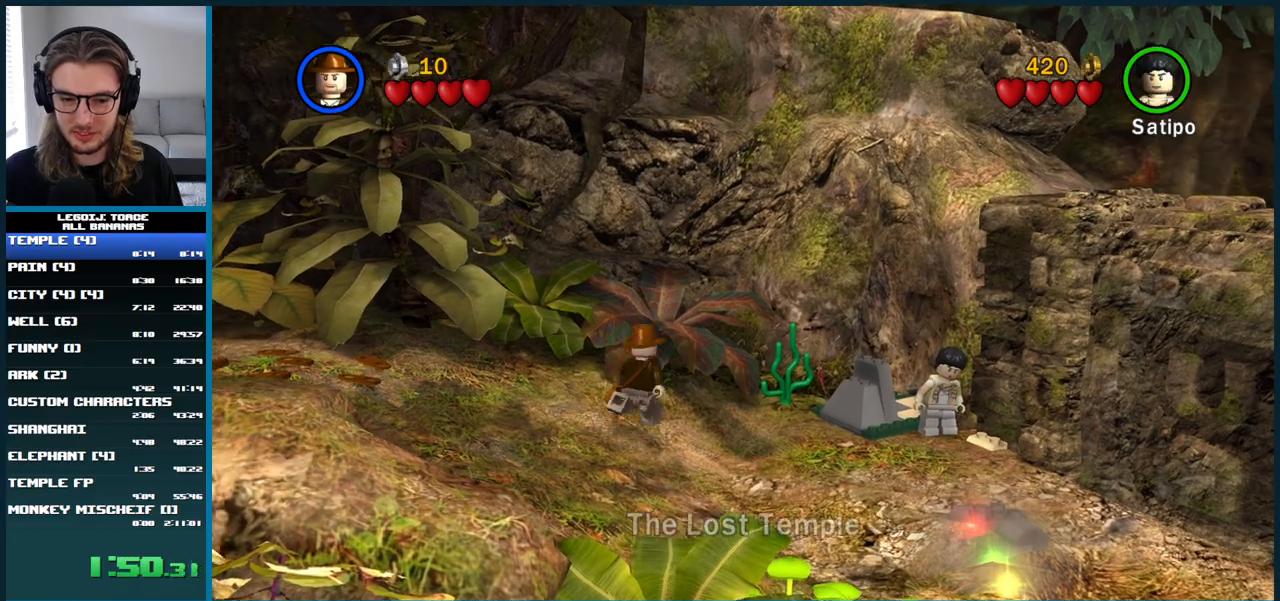
{"buttons": ["A"], "left_stick": "up-right", "right_stick": "up", "button_events": [[233, "A", "down"]]}
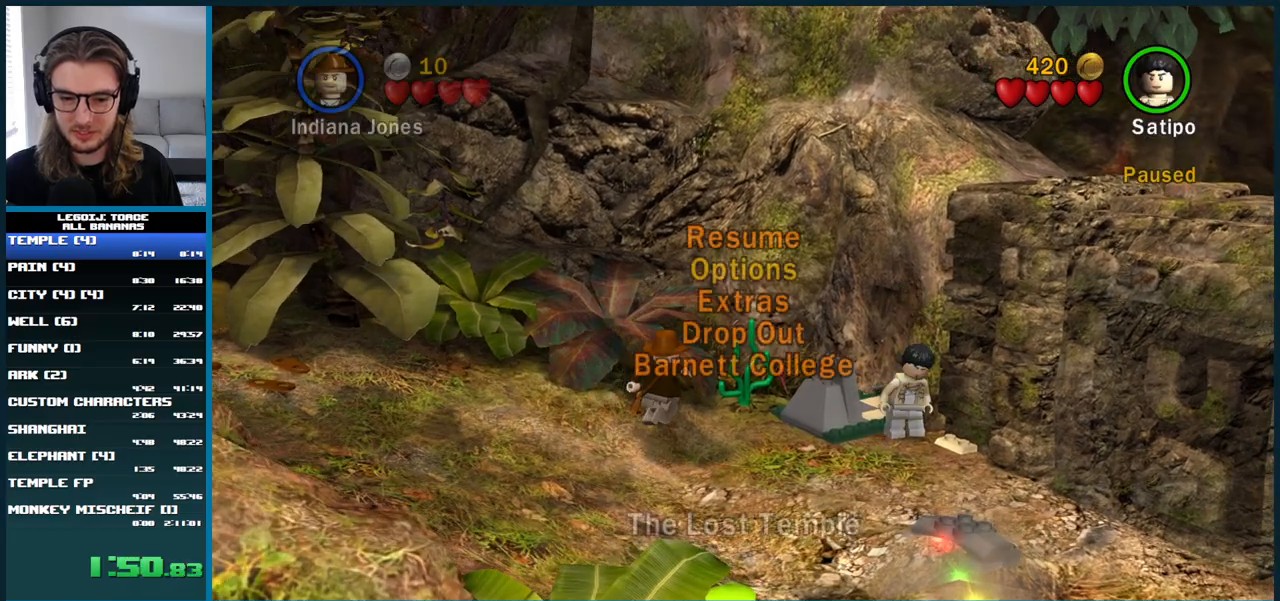
{"buttons": [], "left_stick": "left", "right_stick": "up", "button_events": [[233, "A", "up"]]}
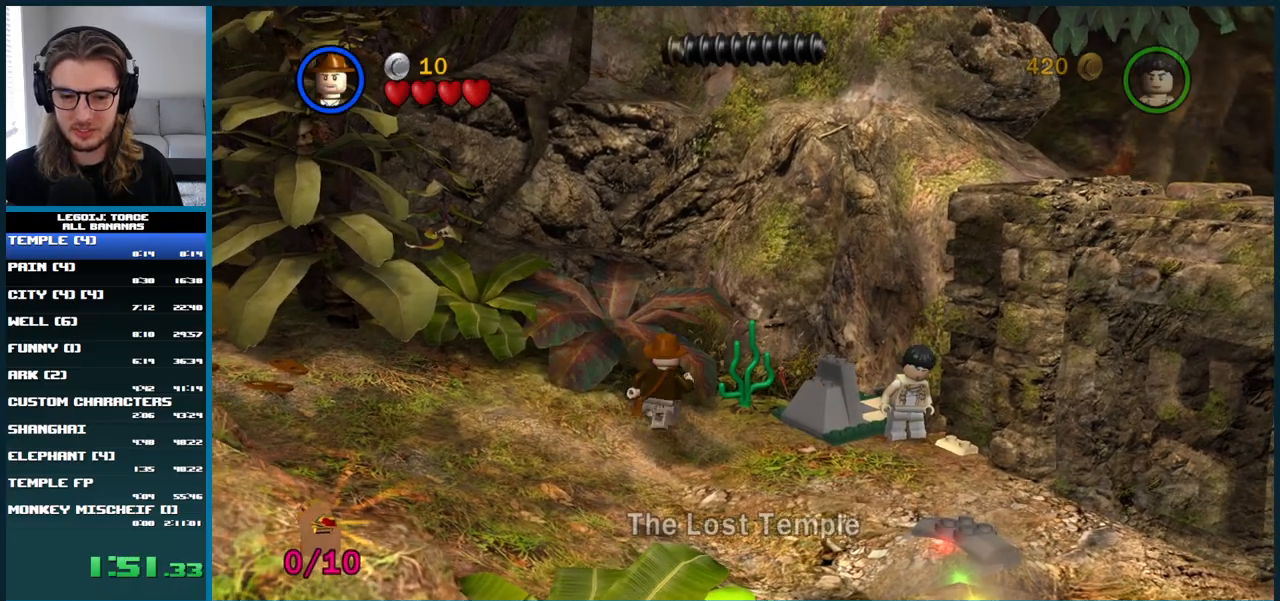
{"buttons": [], "left_stick": "up-right", "right_stick": "up", "button_events": []}
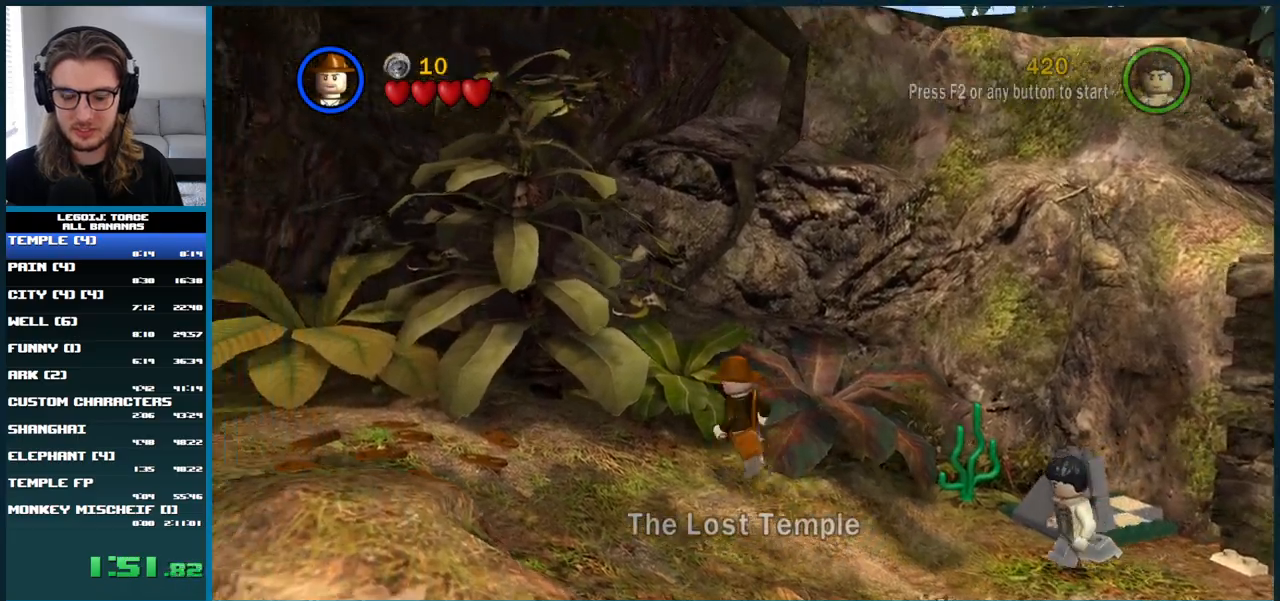
{"buttons": ["A"], "left_stick": "up-right", "right_stick": "up", "button_events": [[333, "A", "down"]]}
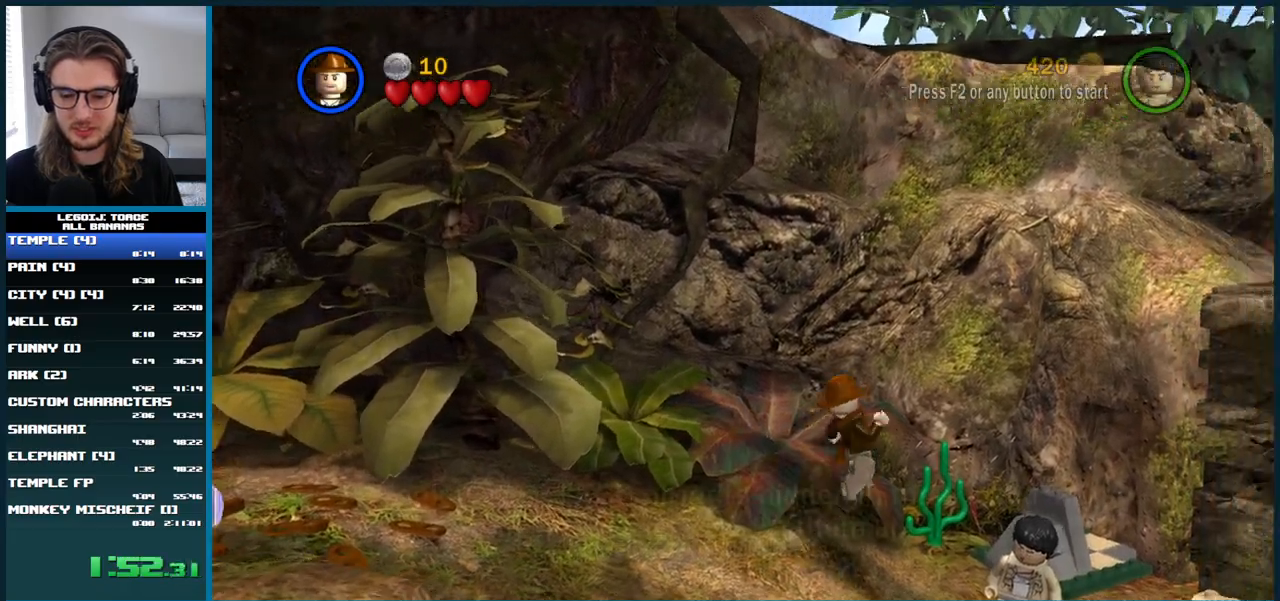
{"buttons": [], "left_stick": "up-right", "right_stick": "up", "button_events": [[117, "A", "up"]]}
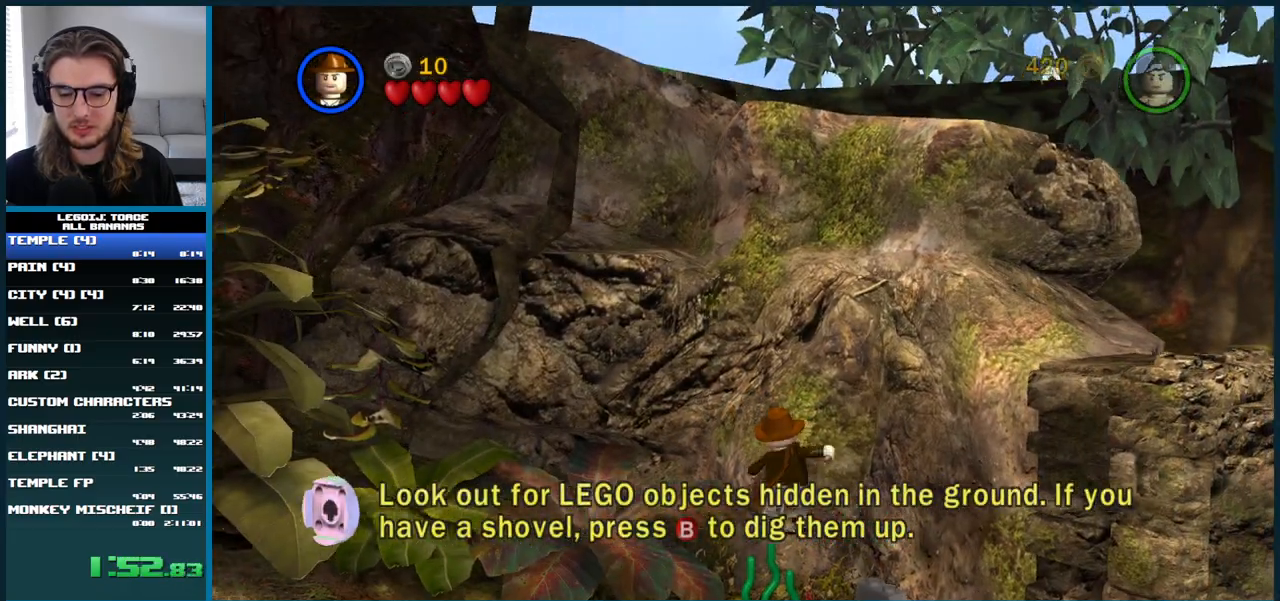
{"buttons": ["A"], "left_stick": "right", "right_stick": "up", "button_events": [[117, "A", "down"], [350, "A", "up"], [467, "A", "down"]]}
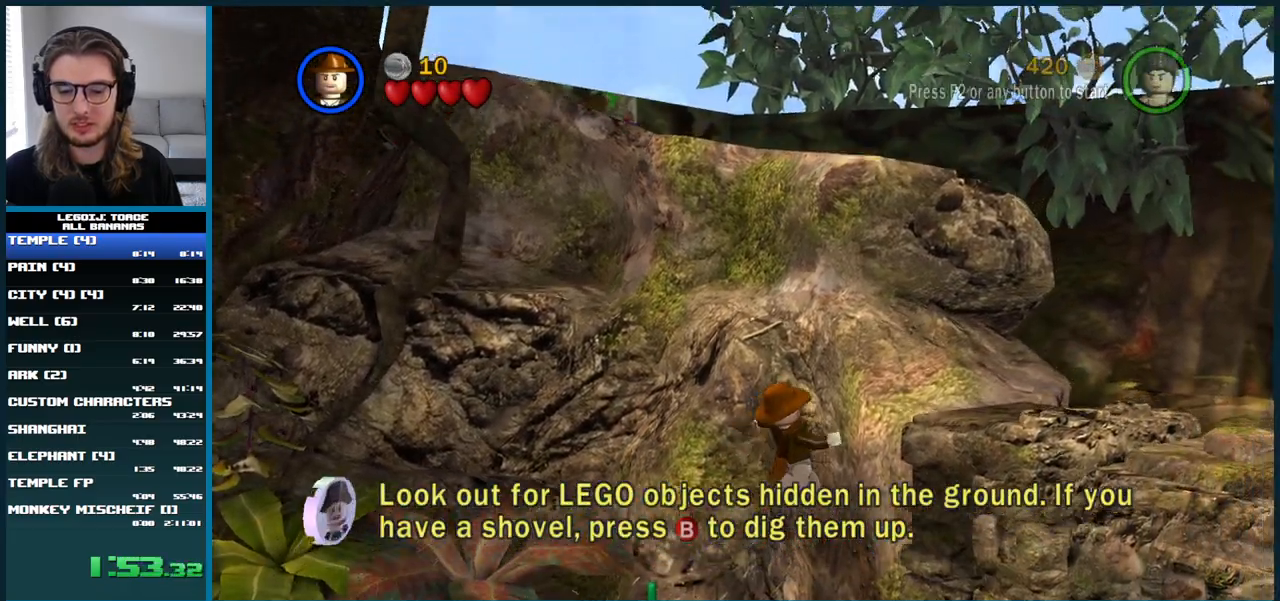
{"buttons": ["A"], "left_stick": "right", "right_stick": "up", "button_events": []}
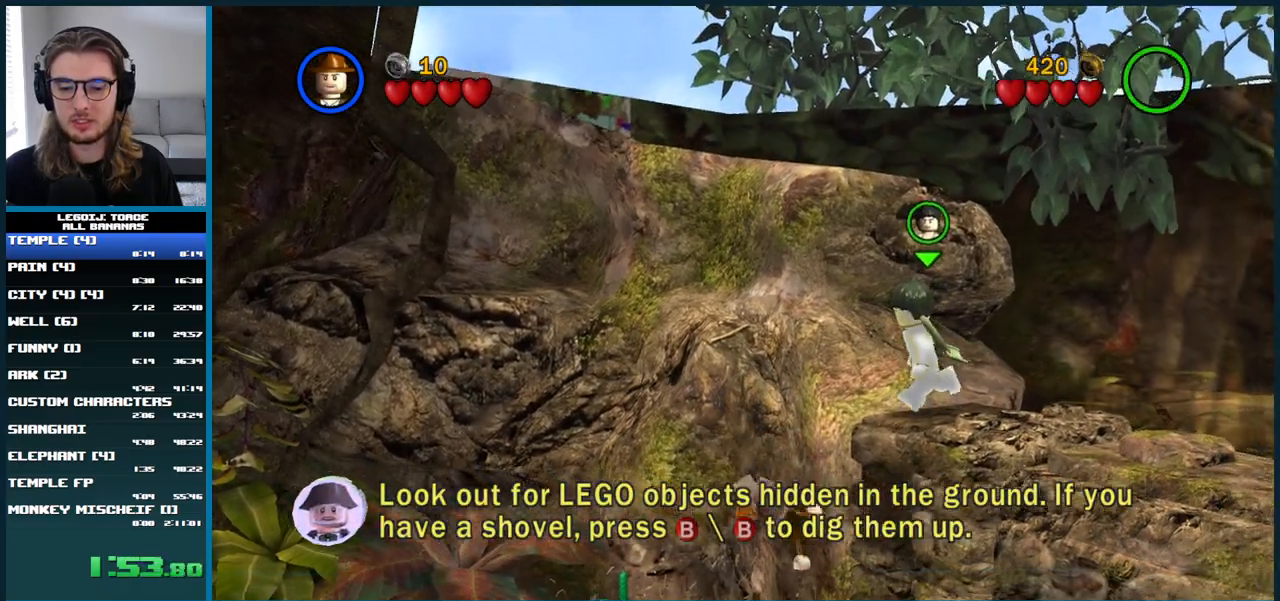
{"buttons": [], "left_stick": "down", "right_stick": "up", "button_events": [[283, "A", "up"]]}
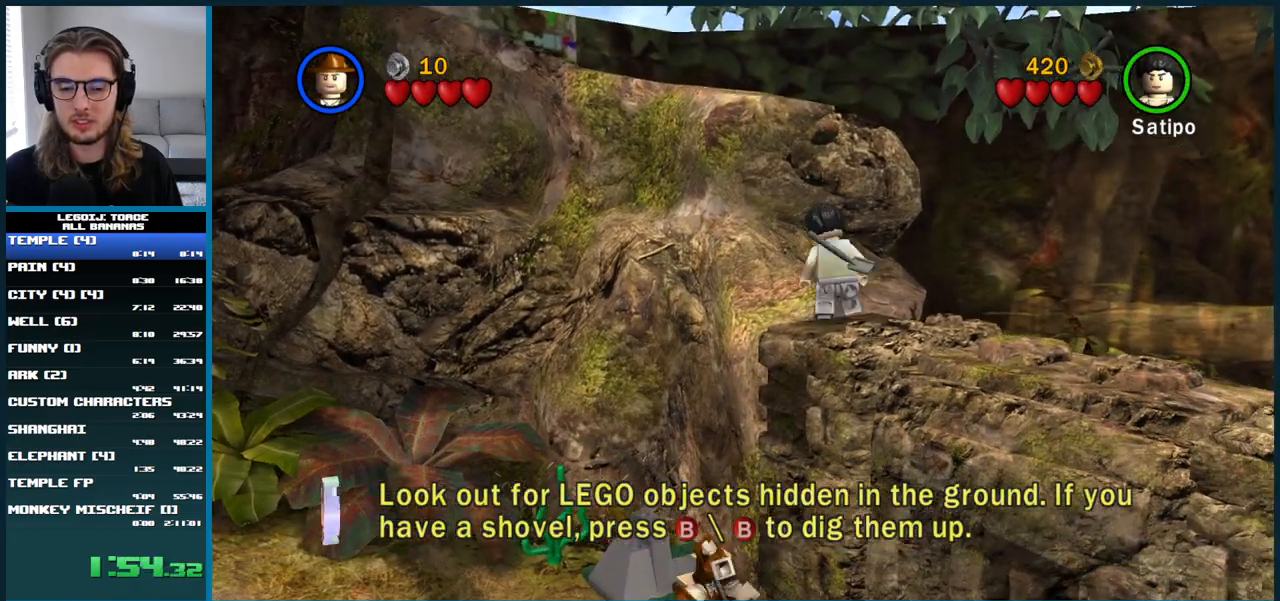
{"buttons": [], "left_stick": "down", "right_stick": "up", "button_events": []}
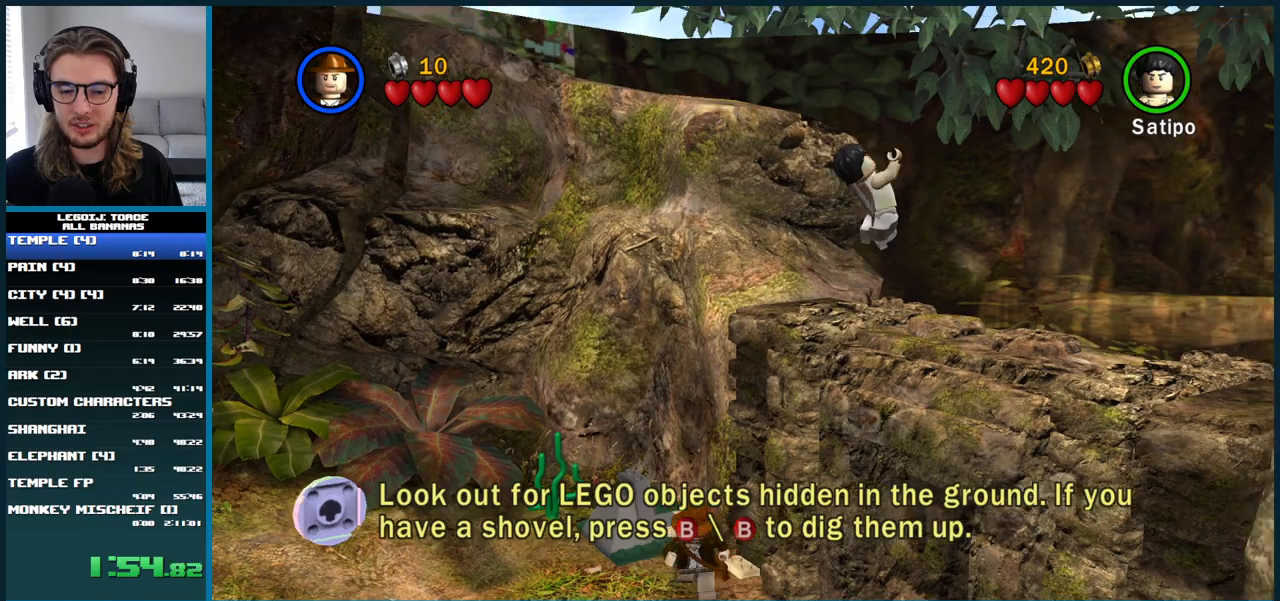
{"buttons": [], "left_stick": "down-right", "right_stick": "center", "button_events": []}
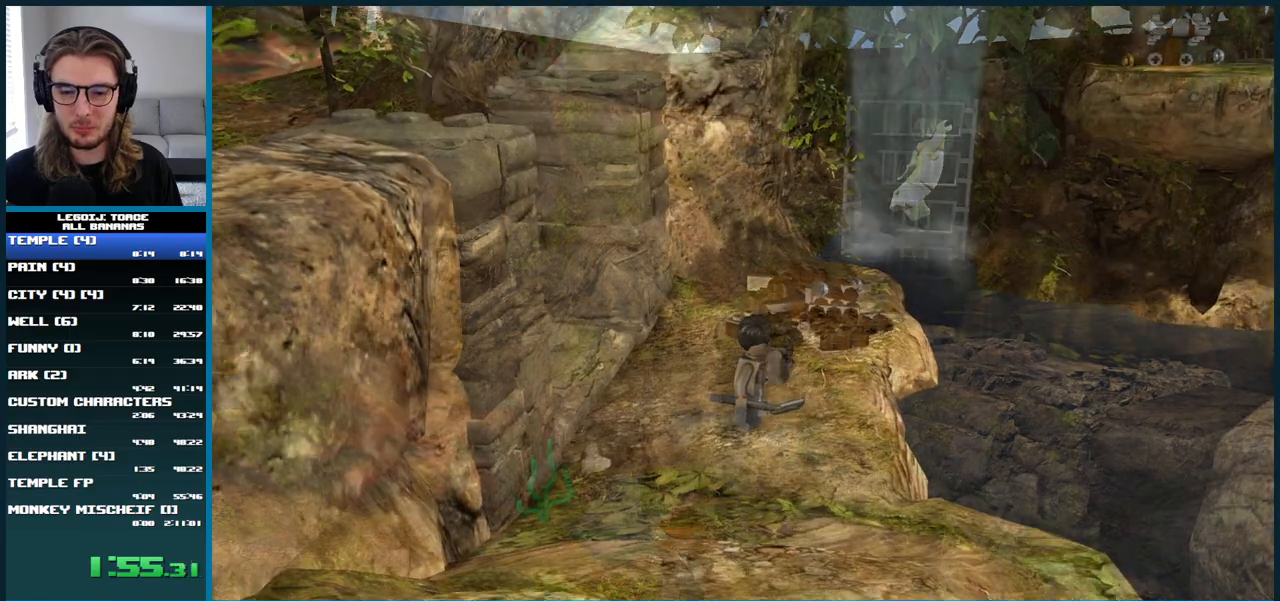
{"buttons": [], "left_stick": "up-right", "right_stick": "center", "button_events": []}
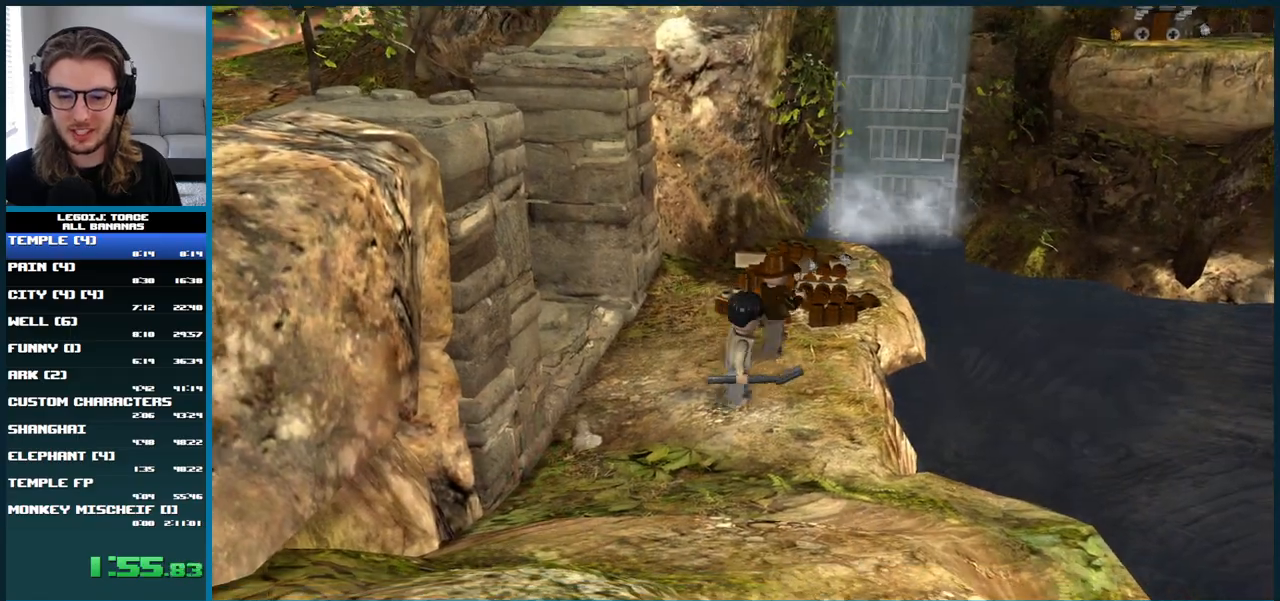
{"buttons": ["A"], "left_stick": "right", "right_stick": "center", "button_events": [[333, "A", "down"], [383, "A", "up"], [467, "A", "down"]]}
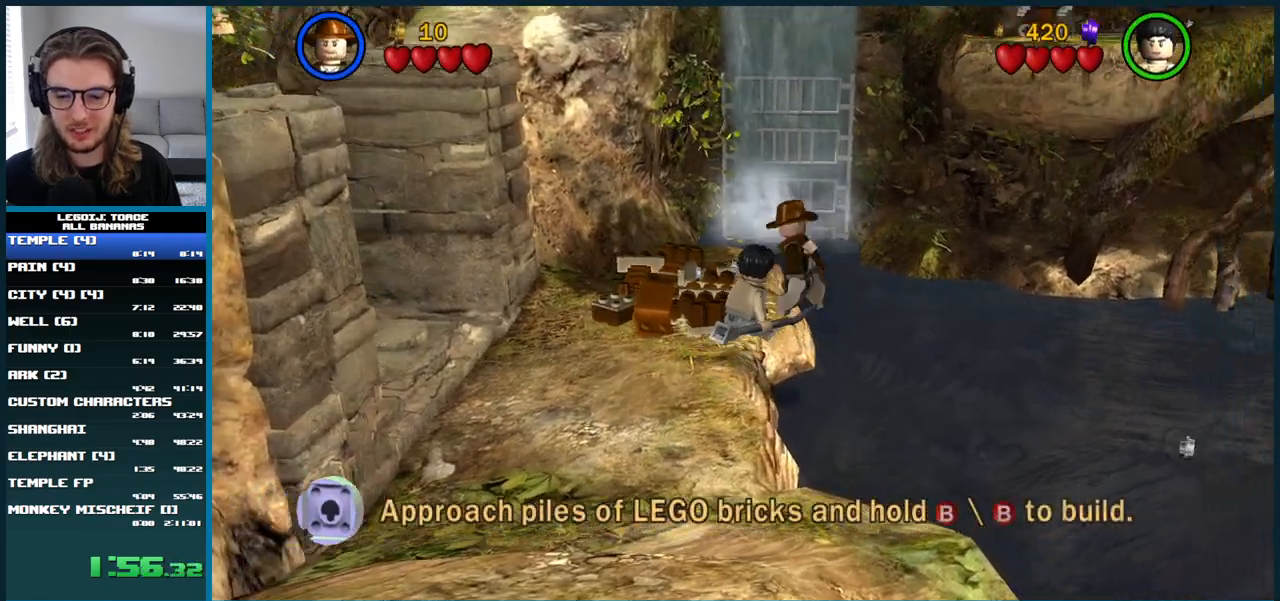
{"buttons": [], "left_stick": "right", "right_stick": "center", "button_events": [[67, "A", "up"]]}
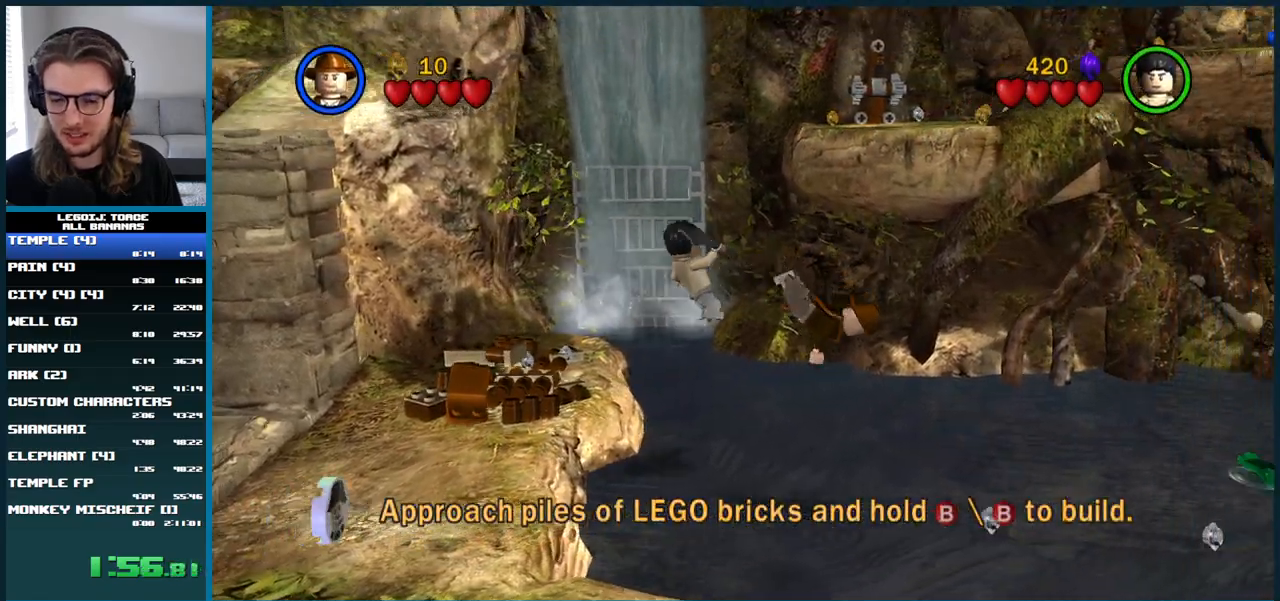
{"buttons": [], "left_stick": "up-right", "right_stick": "center", "button_events": []}
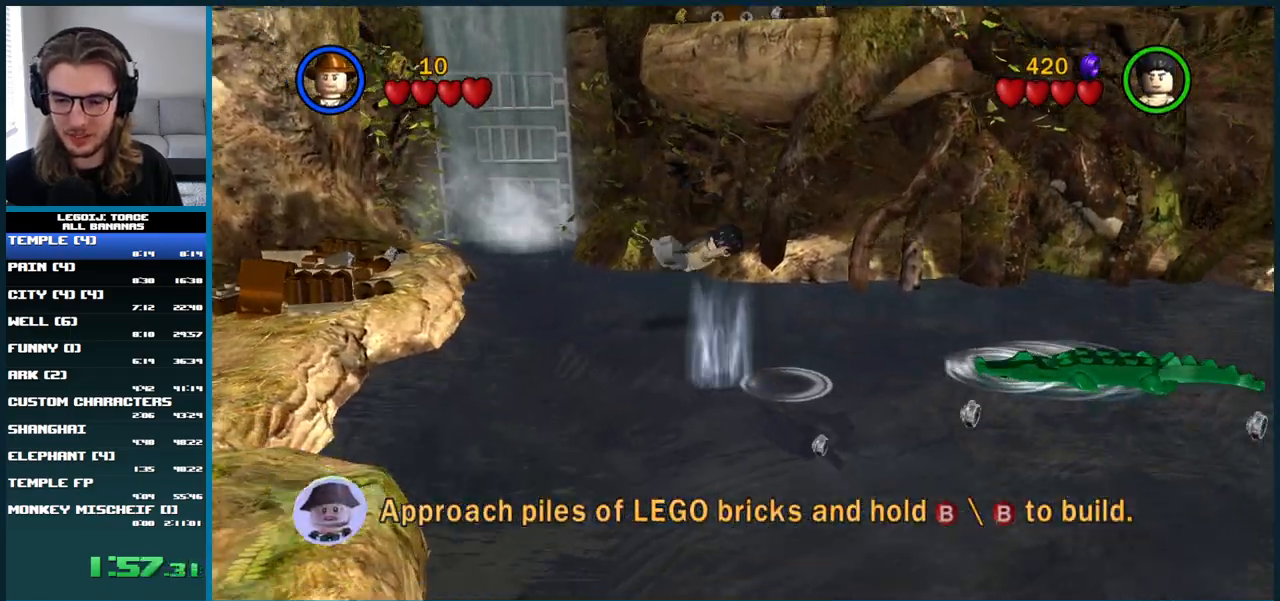
{"buttons": ["A"], "left_stick": "up-right", "right_stick": "center", "button_events": [[200, "A", "down"], [250, "A", "up"], [333, "A", "down"], [400, "A", "up"], [483, "A", "down"]]}